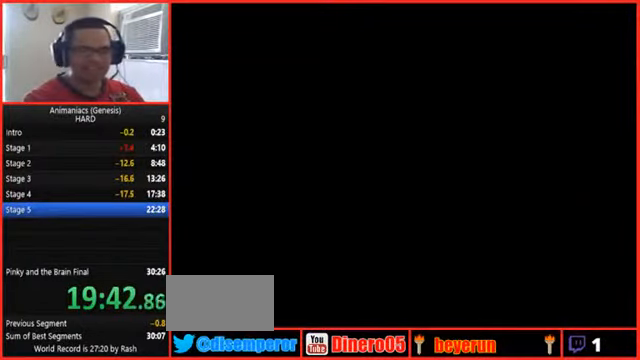
Gameplay with a controller (Nintendo layout); each line is a JSON object with the inputs held at the frame after it (dt_ms = milliseconds from this image to that frame). "events" lists button and stick changes between this image and that frame as [ms after this image, input, new state], when the widget could be followed in between. Not read: L3 R3 START.
{"dt_ms": 500, "buttons": ["DPAD_RIGHT"], "events": []}
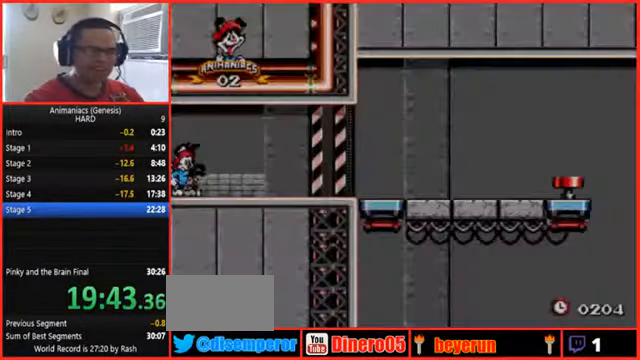
{"dt_ms": 500, "buttons": ["DPAD_RIGHT"], "events": []}
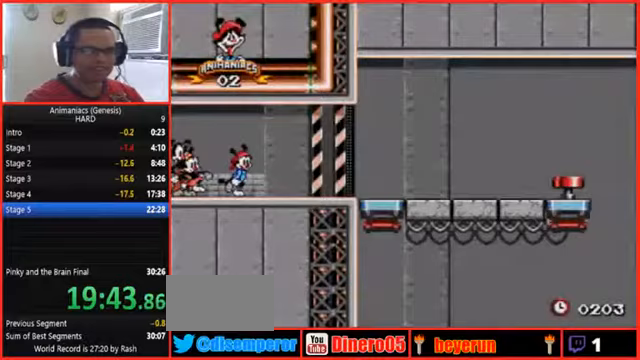
{"dt_ms": 500, "buttons": ["DPAD_RIGHT"], "events": []}
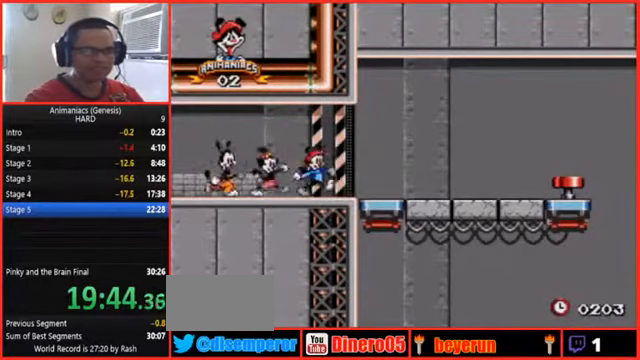
{"dt_ms": 500, "buttons": ["DPAD_RIGHT"]}
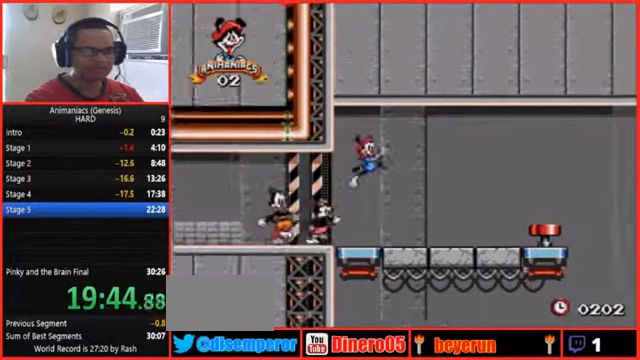
{"dt_ms": 1000, "buttons": ["DPAD_LEFT"], "events": [[700, "Y", "down"], [733, "DPAD_RIGHT", "up"], [900, "DPAD_LEFT", "down"], [967, "Y", "up"]]}